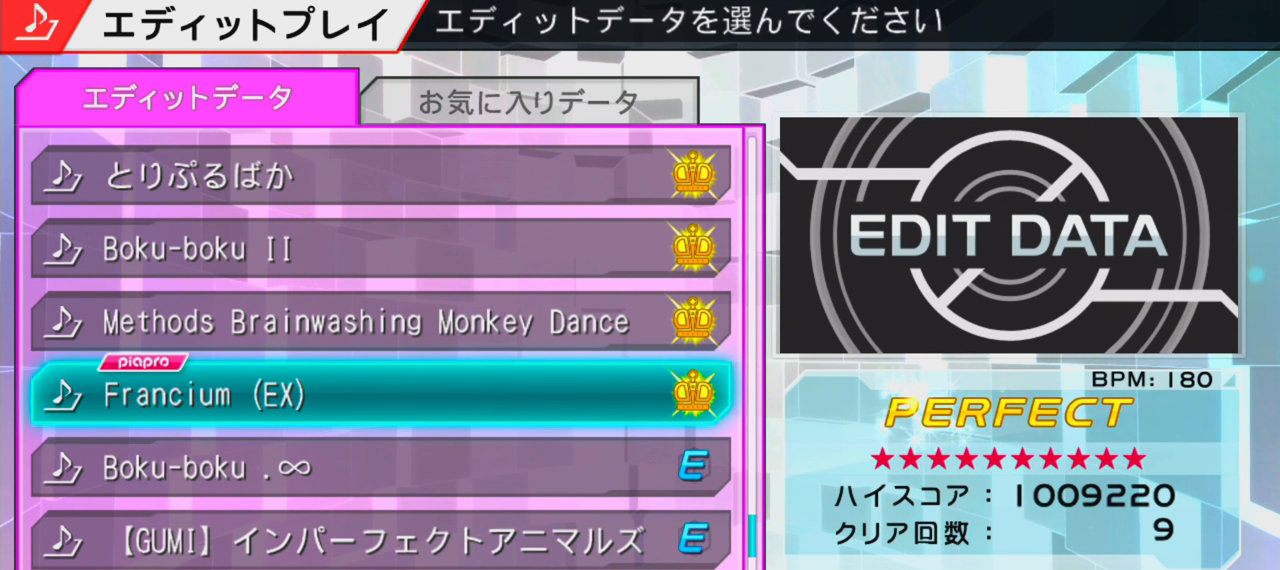
Gameplay with a controller (PlayStation layout); each line is a JSON object with the inputs held at the frame after it. "events" lists button and stick changes between this image and that frame as [ms after this image, input, new state], when the widget could be followed in between. Not read: L3 R3.
{"buttons": ["DPAD_DOWN"], "events": [[450, "DPAD_DOWN", "down"]]}
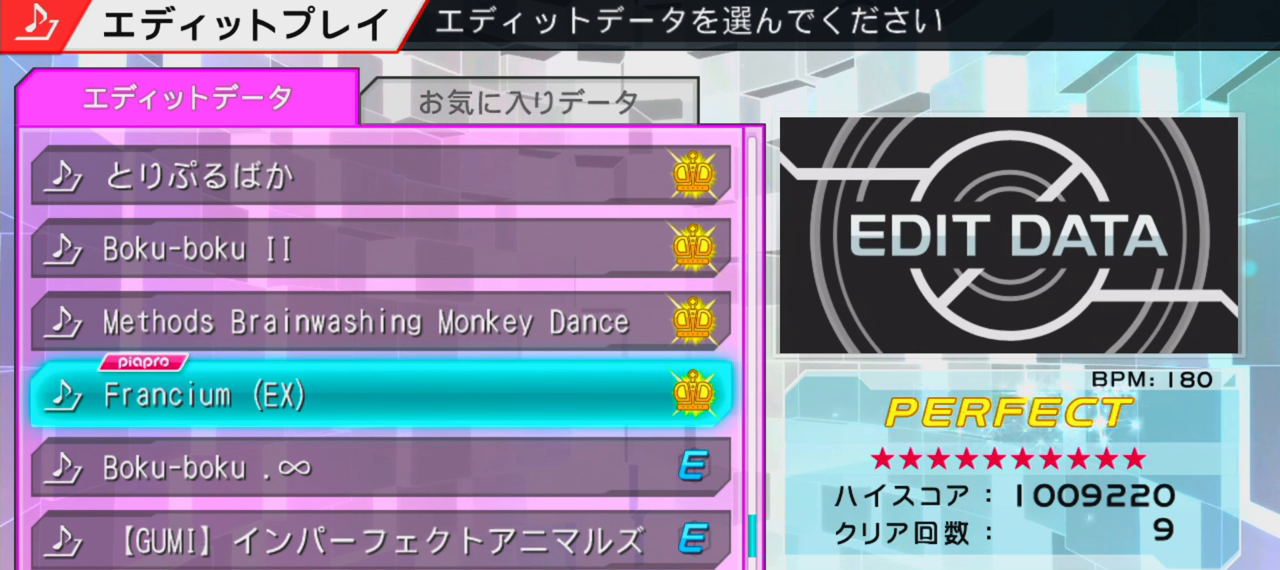
{"buttons": [], "events": [[67, "DPAD_DOWN", "up"], [250, "DPAD_DOWN", "down"], [350, "DPAD_DOWN", "up"]]}
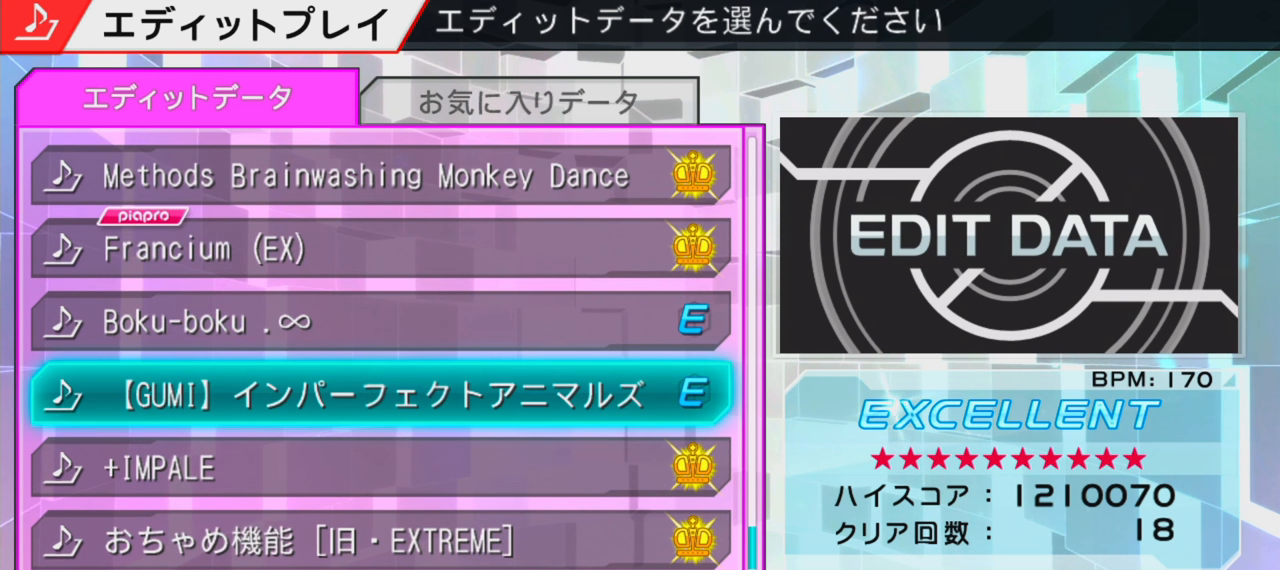
{"buttons": [], "events": []}
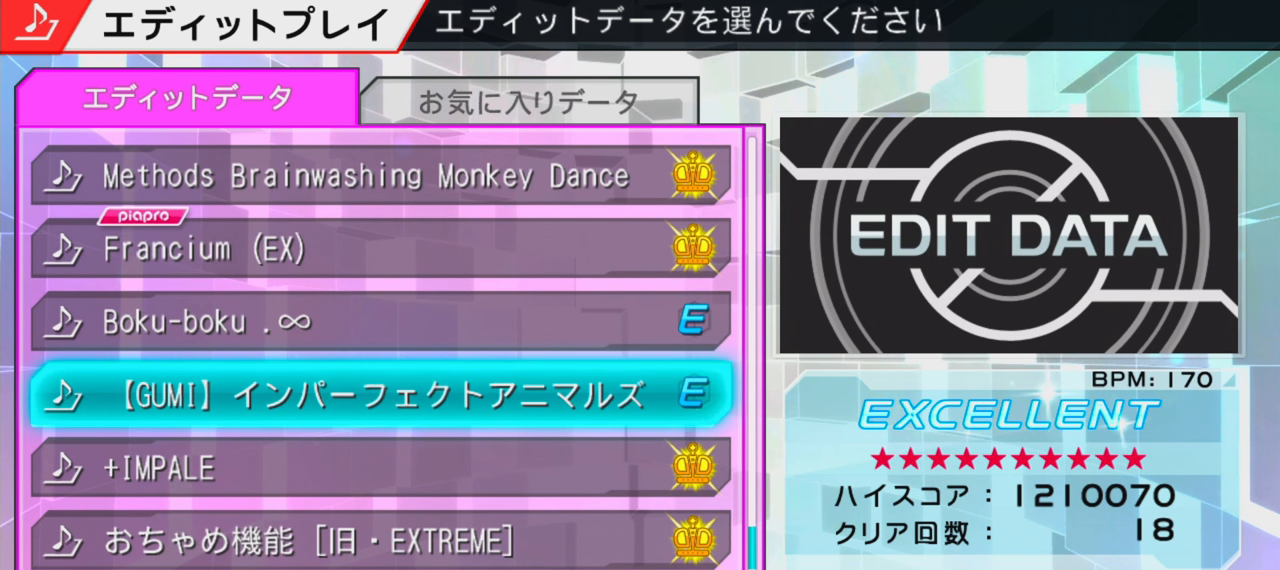
{"buttons": [], "events": [[17, "DPAD_UP", "down"], [67, "DPAD_UP", "up"], [150, "DPAD_UP", "down"], [233, "DPAD_UP", "up"]]}
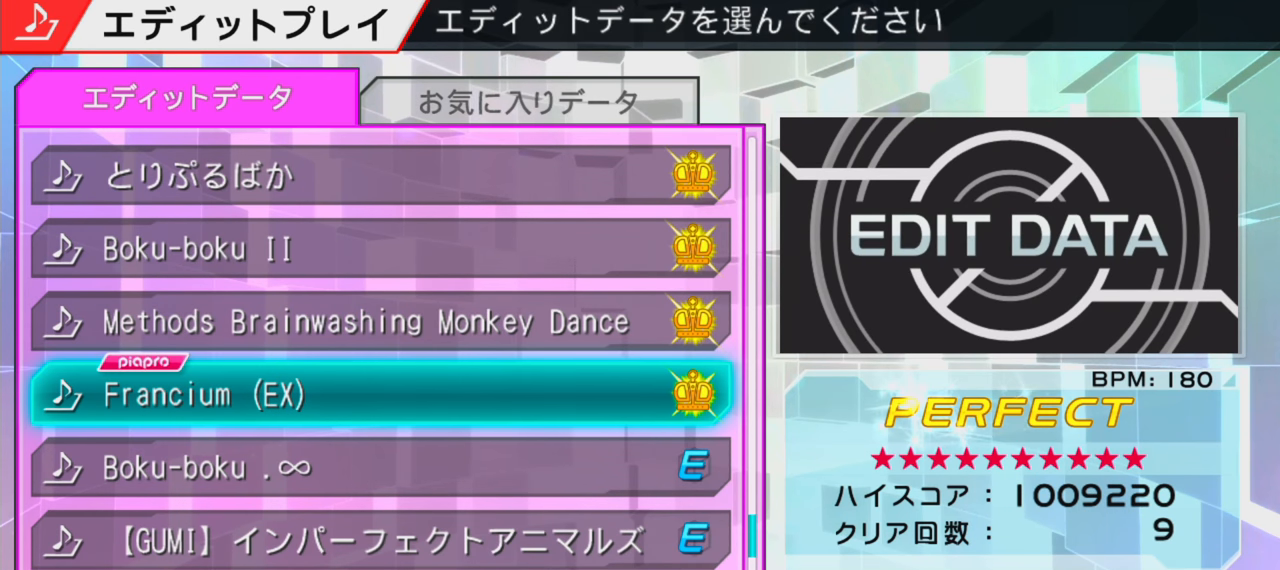
{"buttons": [], "events": [[100, "DPAD_DOWN", "down"], [167, "DPAD_DOWN", "up"]]}
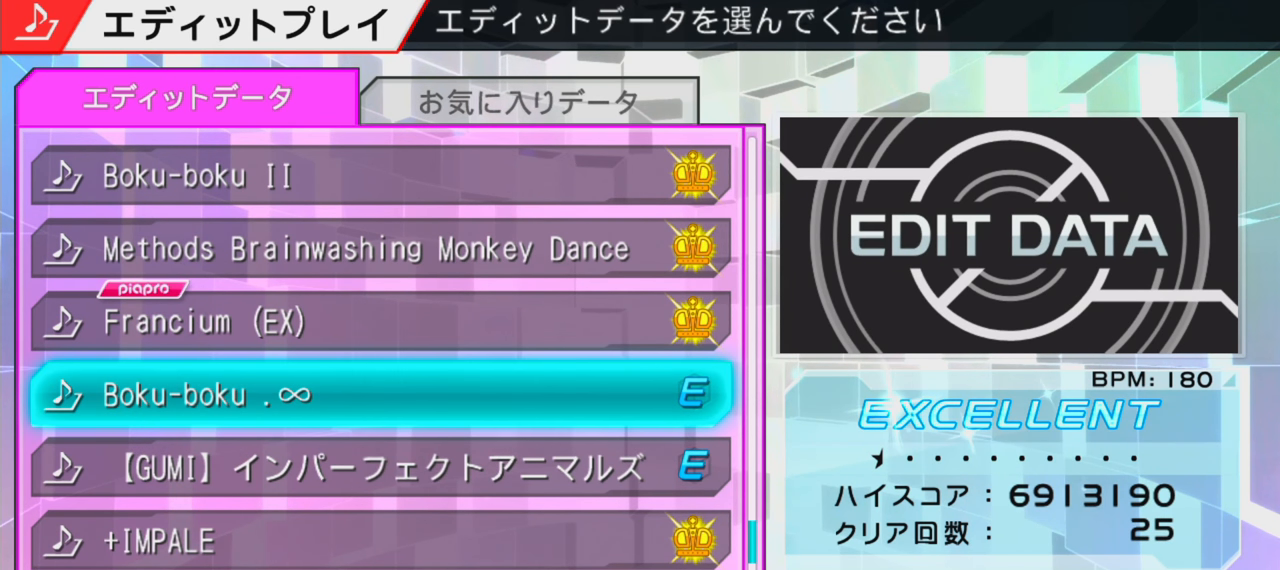
{"buttons": [], "events": [[150, "DPAD_DOWN", "down"], [217, "DPAD_DOWN", "up"]]}
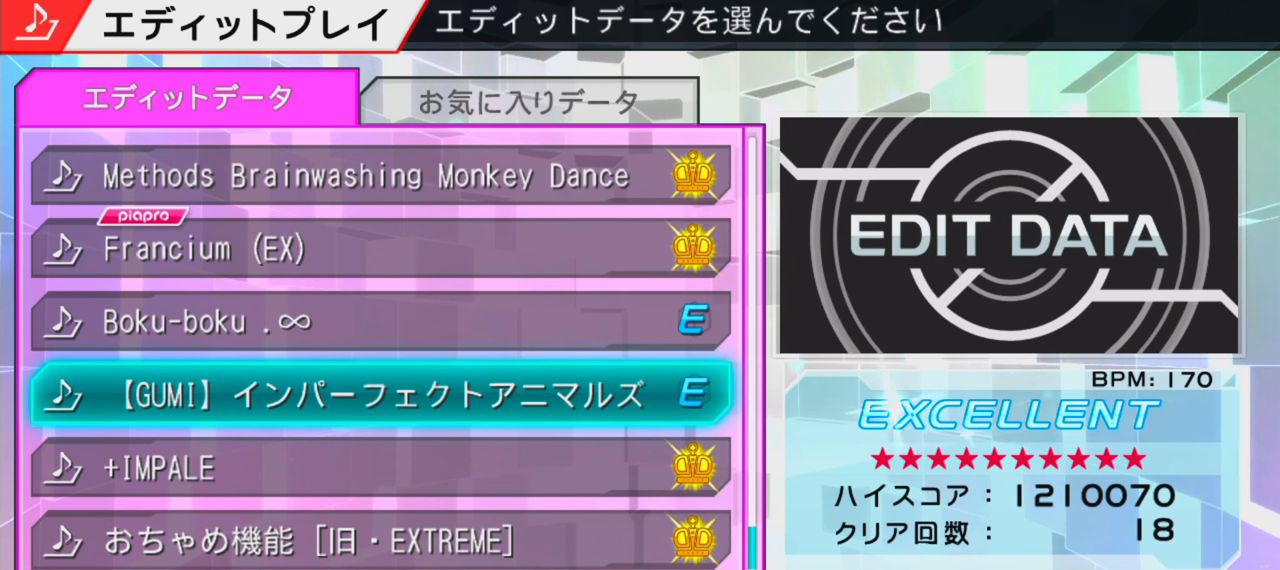
{"buttons": [], "events": [[267, "DPAD_DOWN", "down"], [333, "DPAD_DOWN", "up"]]}
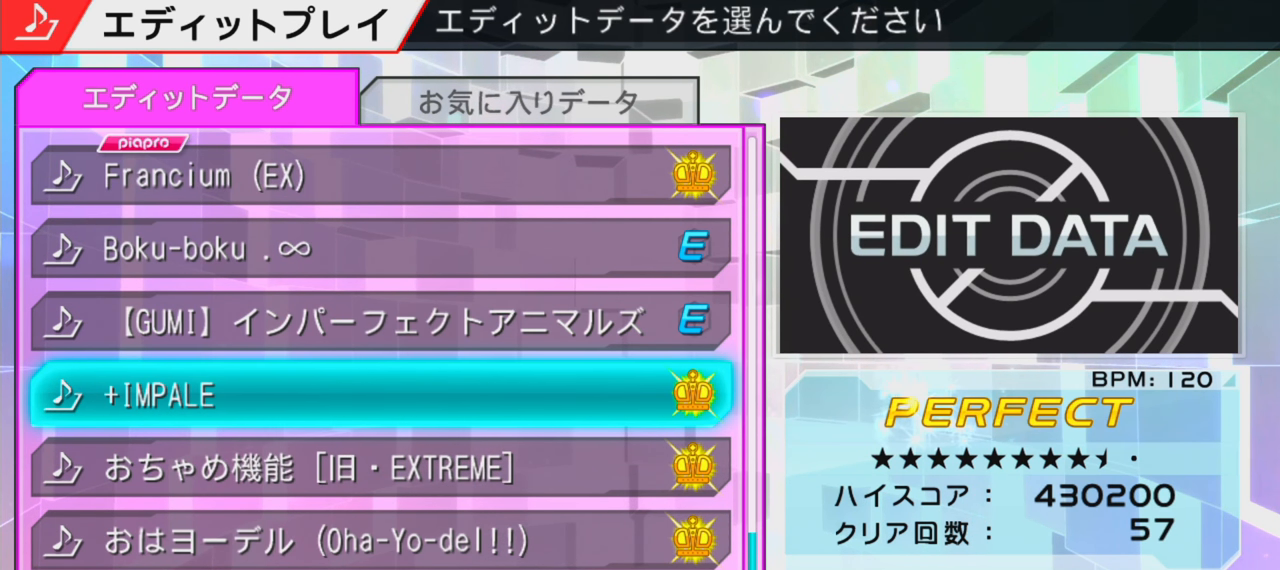
{"buttons": [], "events": []}
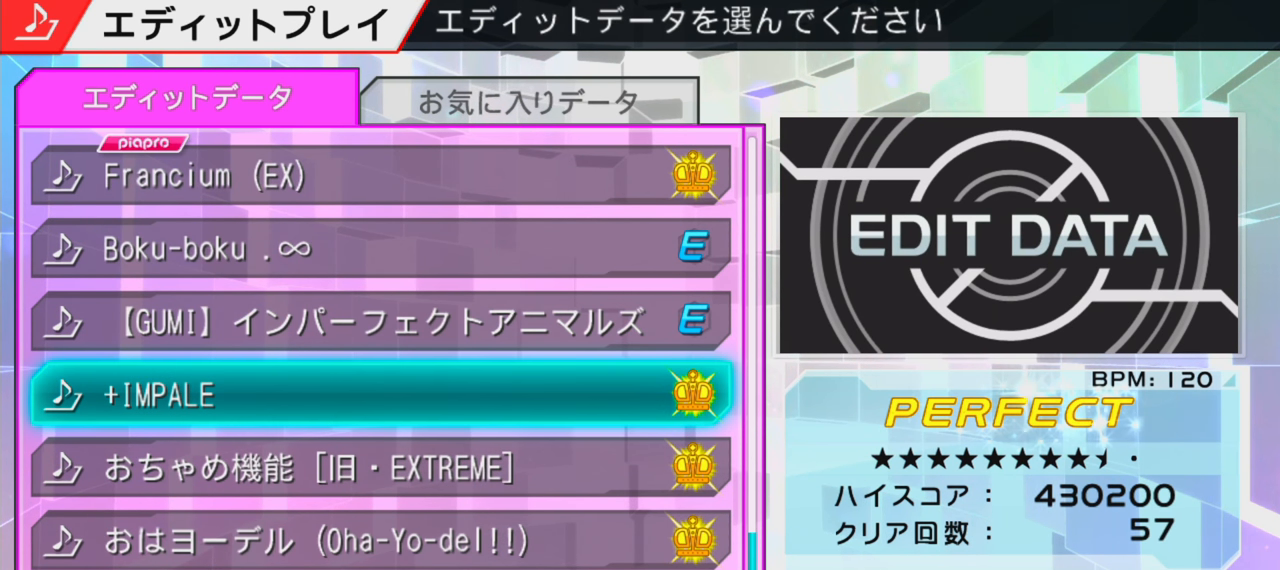
{"buttons": [], "events": []}
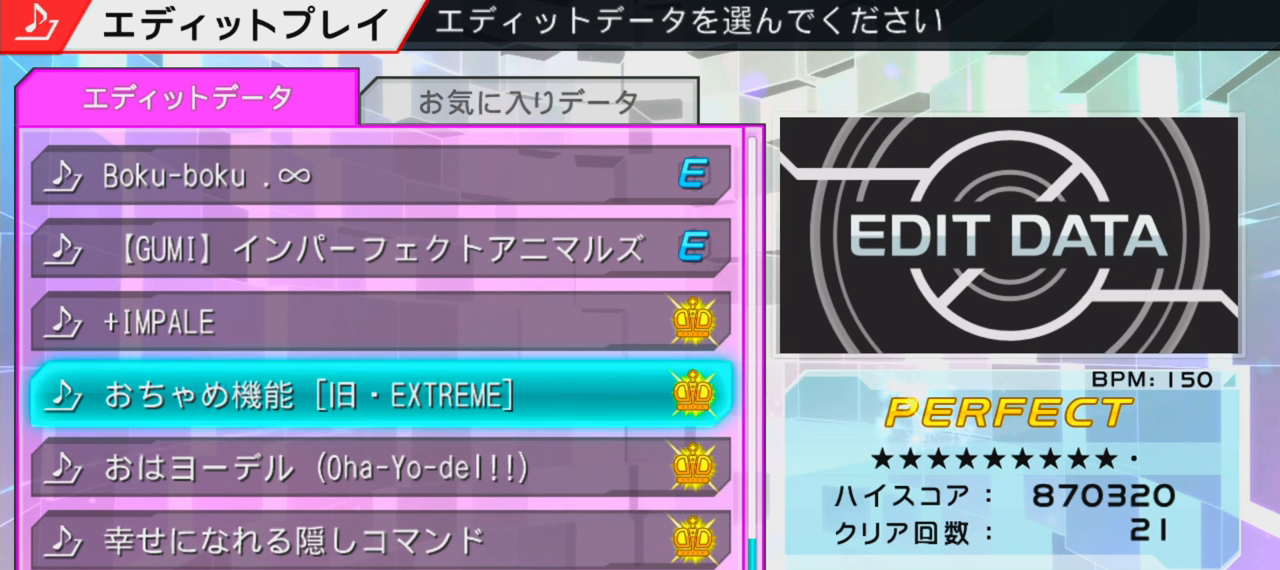
{"buttons": [], "events": []}
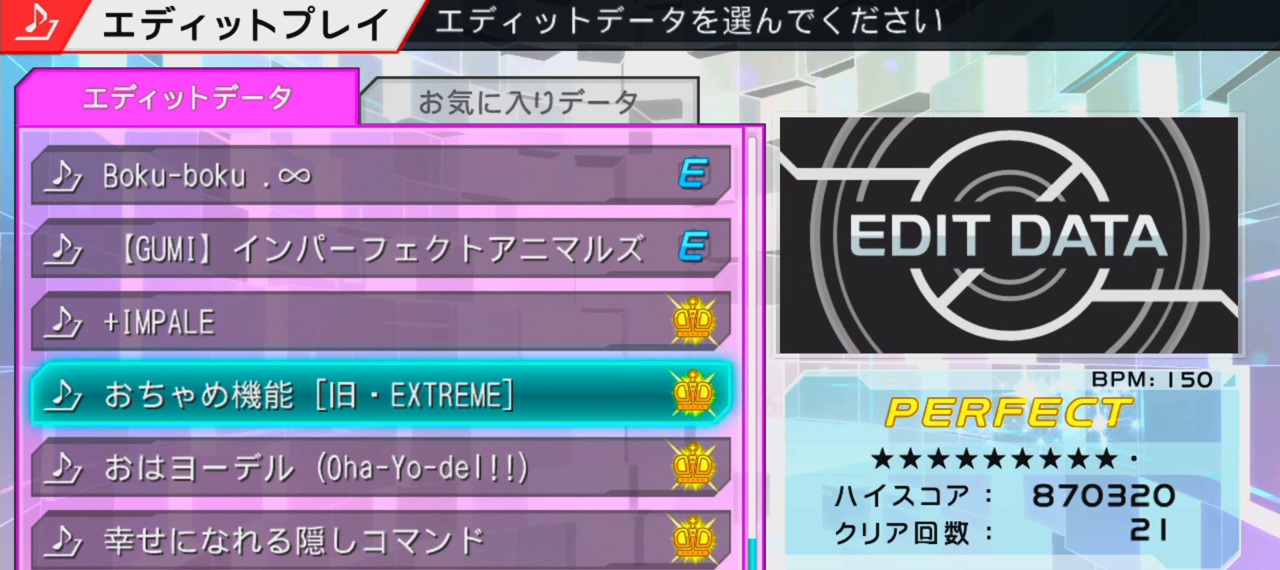
{"buttons": ["DPAD_DOWN"], "events": [[300, "DPAD_DOWN", "down"], [383, "DPAD_DOWN", "up"], [500, "DPAD_DOWN", "down"]]}
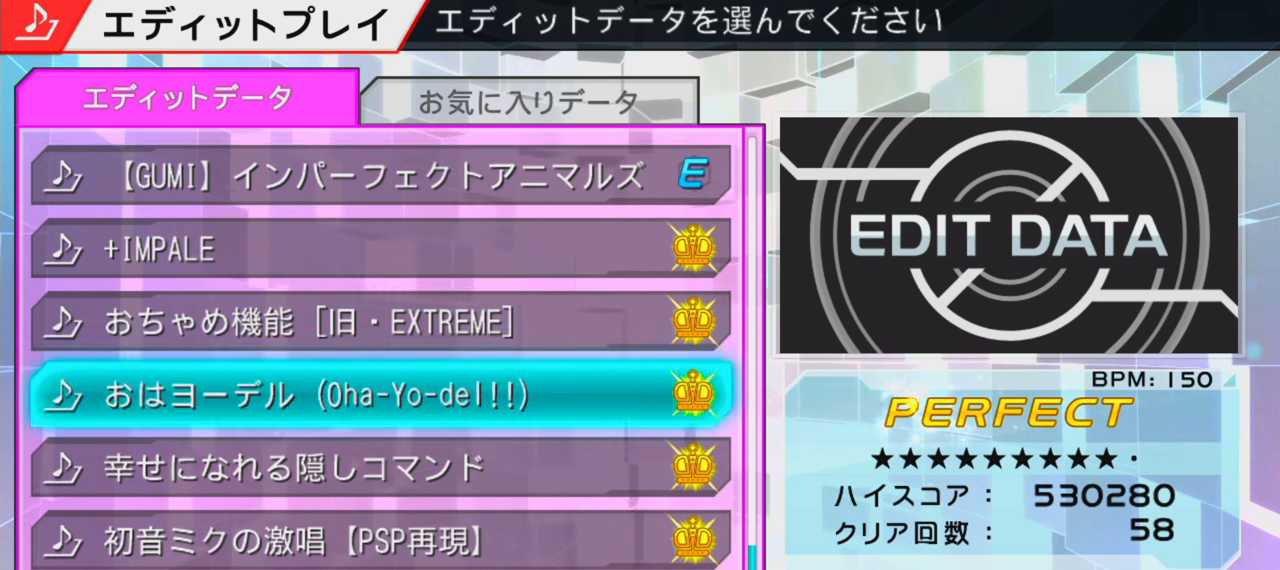
{"buttons": [], "events": [[83, "DPAD_DOWN", "up"], [167, "DPAD_DOWN", "down"], [217, "DPAD_DOWN", "up"], [333, "DPAD_DOWN", "down"], [417, "DPAD_DOWN", "up"]]}
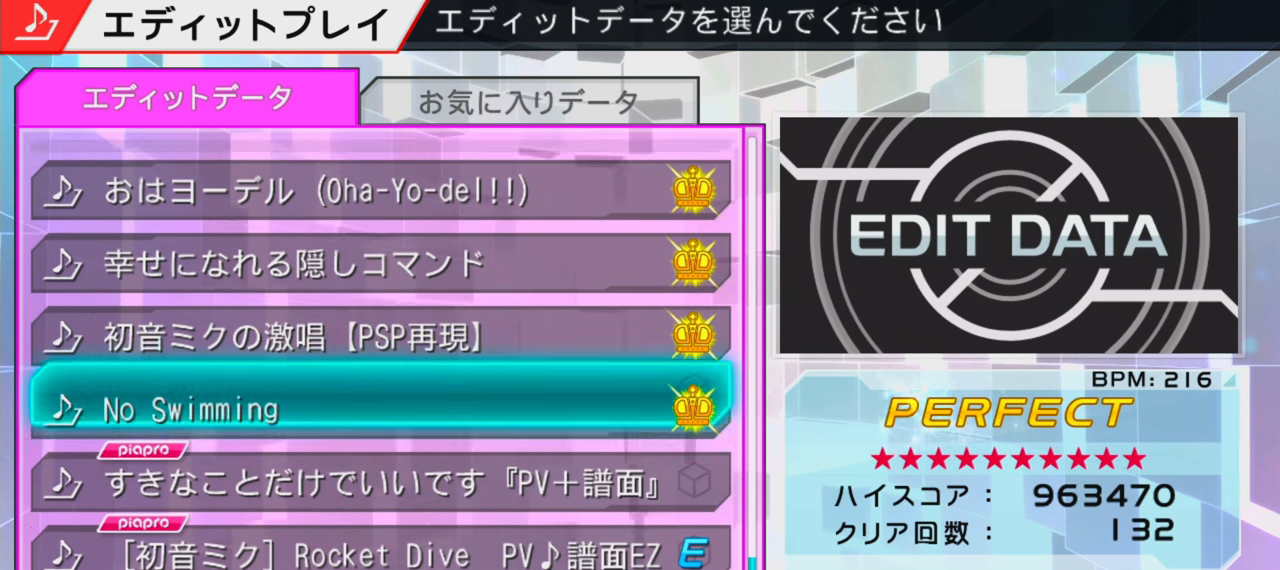
{"buttons": [], "events": [[50, "DPAD_DOWN", "down"], [150, "DPAD_DOWN", "up"], [383, "DPAD_DOWN", "down"], [467, "DPAD_DOWN", "up"]]}
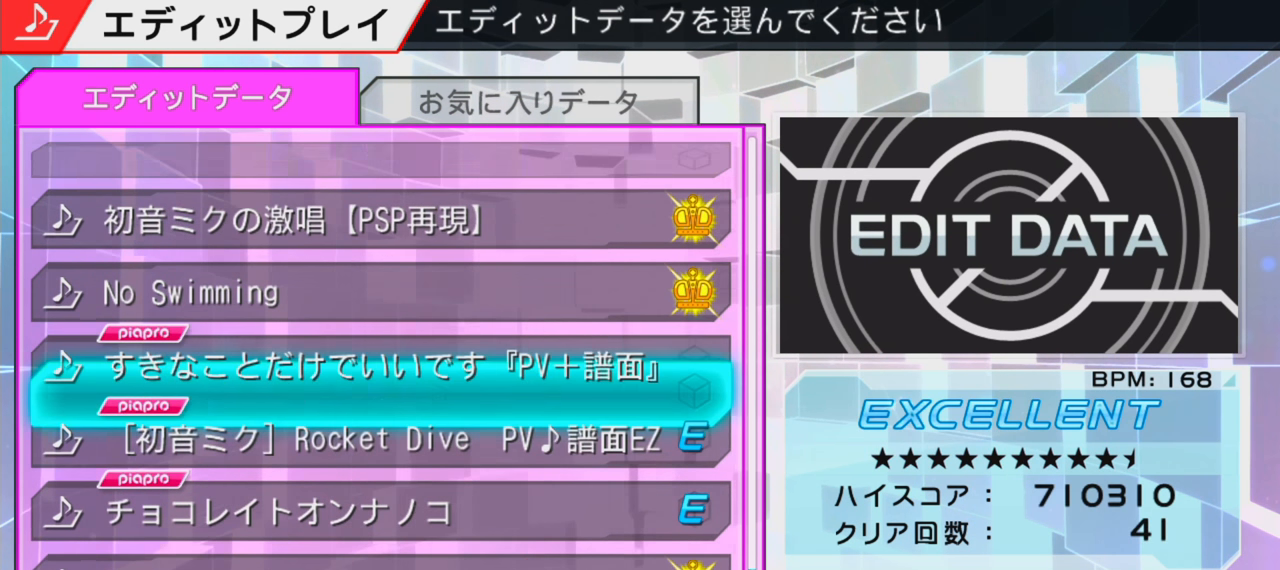
{"buttons": [], "events": []}
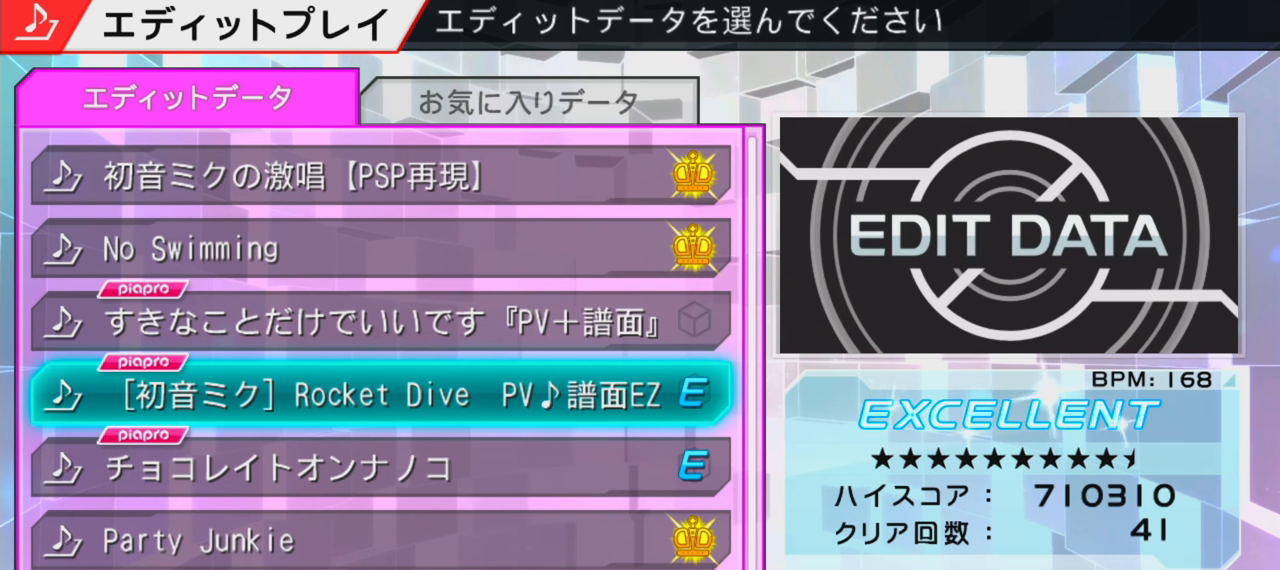
{"buttons": [], "events": []}
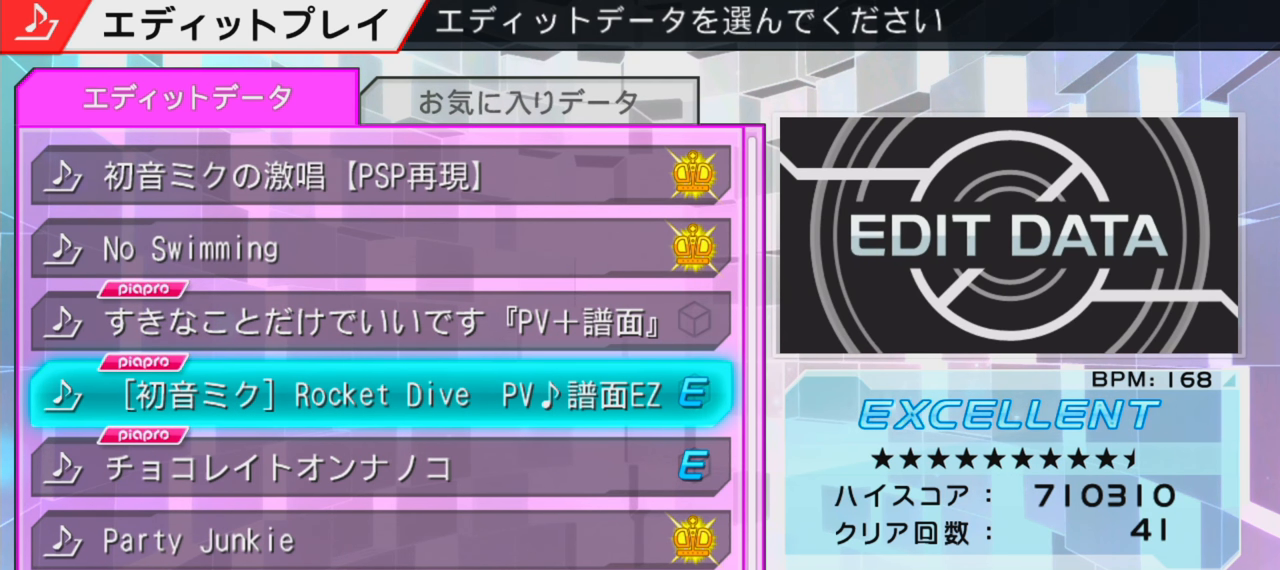
{"buttons": [], "events": []}
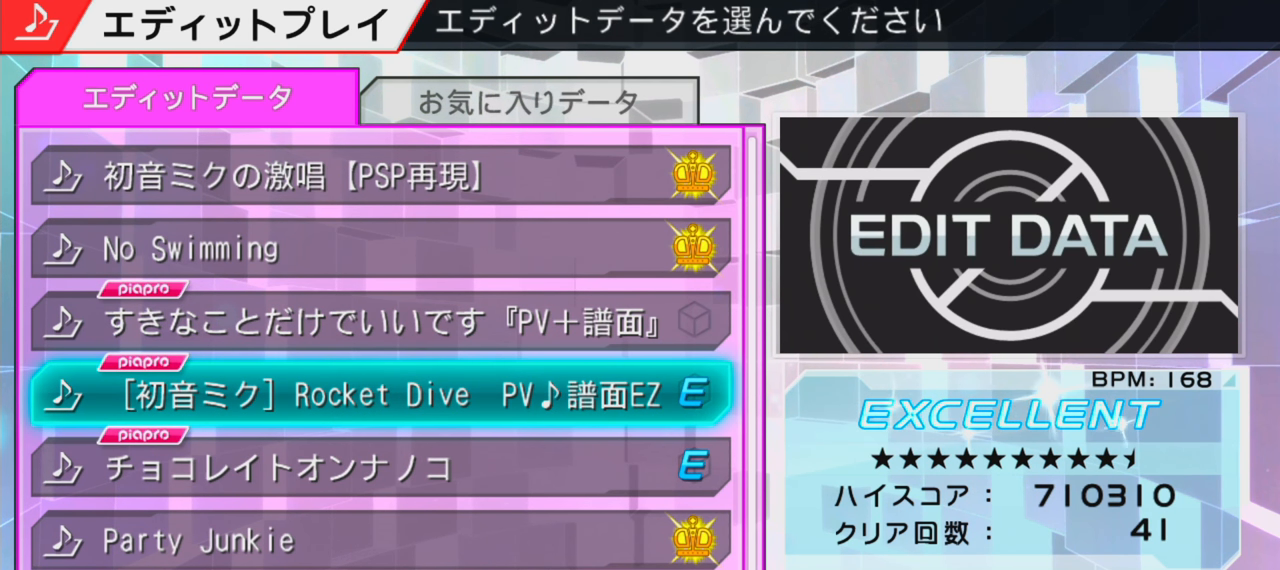
{"buttons": [], "events": []}
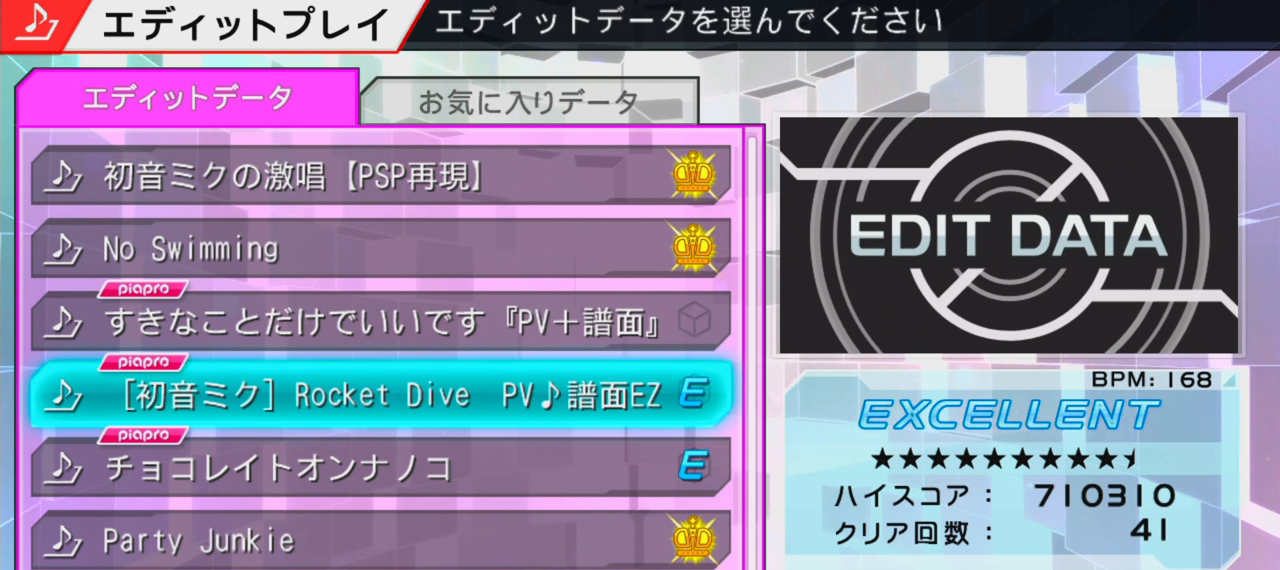
{"buttons": [], "events": []}
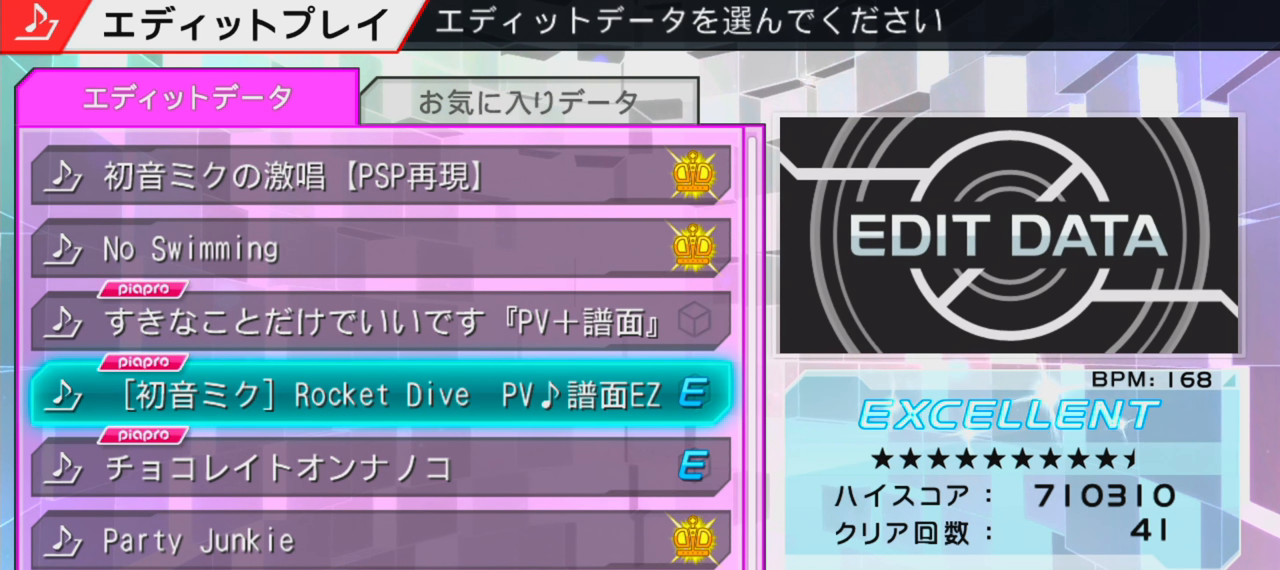
{"buttons": [], "events": []}
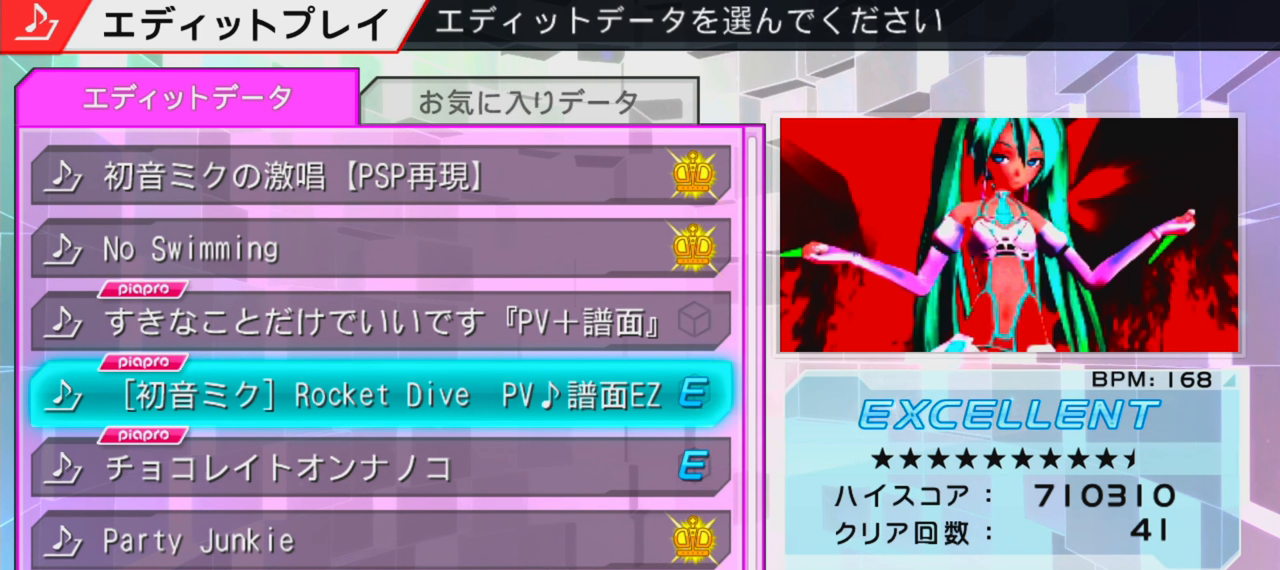
{"buttons": ["DPAD_DOWN"], "events": [[333, "DPAD_DOWN", "down"], [433, "DPAD_DOWN", "up"], [483, "DPAD_DOWN", "down"]]}
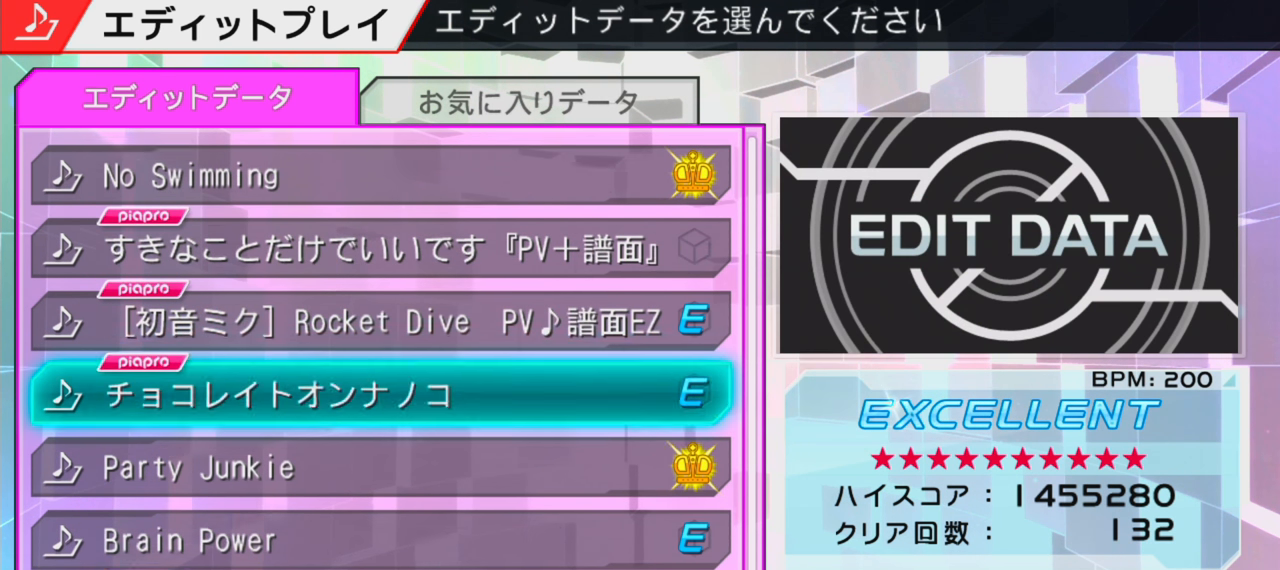
{"buttons": [], "events": [[83, "DPAD_DOWN", "up"], [383, "DPAD_DOWN", "down"], [466, "DPAD_DOWN", "up"]]}
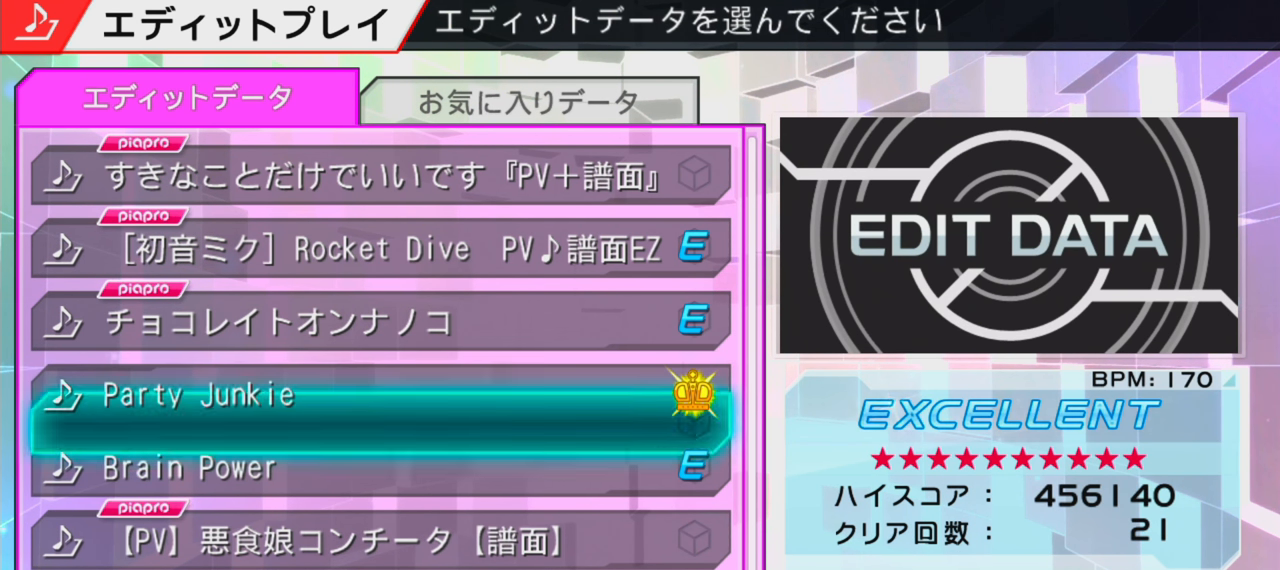
{"buttons": [], "events": []}